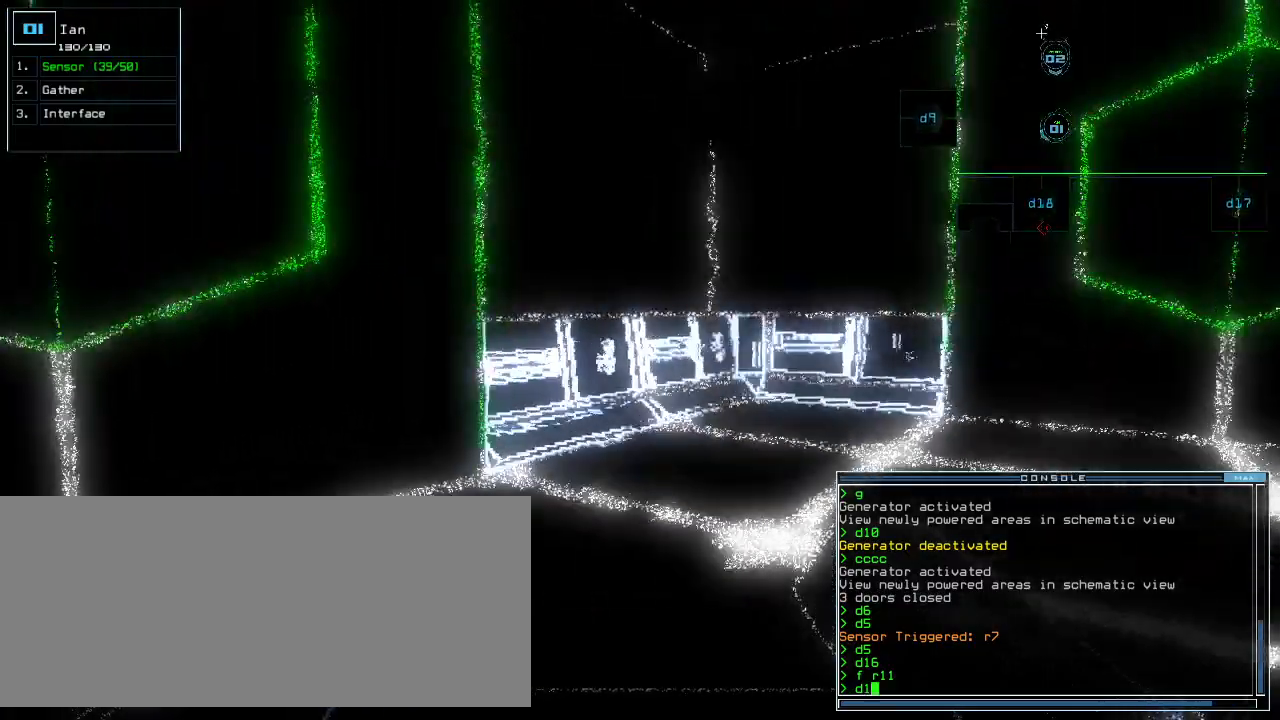
Gameplay with keyboard; each line is a JSON object with the keys held at the frame after it. "events" lists presses ("down") and releases ("up") of ".", "0", "1", "2", "3", "4", "5", "6", "7", "8", "9", "a", "b", "backspace", "c", "caps_lock", "comma", "ctrl_l", "ctrl_r", "d", "down", "e", "equals", "escape", "f", "g", "h", "i", "j", "k", "l", "left", "m", "minus", "n", "o", "p", "q", "quote", "r", "return", "right", "s", "semicolon", "shift_l", "shift_r", "space", "t", "tab", "tilde", "u", "up", "v", "w", "x", "y" and "z" between this image and that frame as [ms after this image, input, new state], when the widget could be followed in between. No other keys are recorded. Mouse input is not recorded. Not read: other_keys.
{"keys": []}
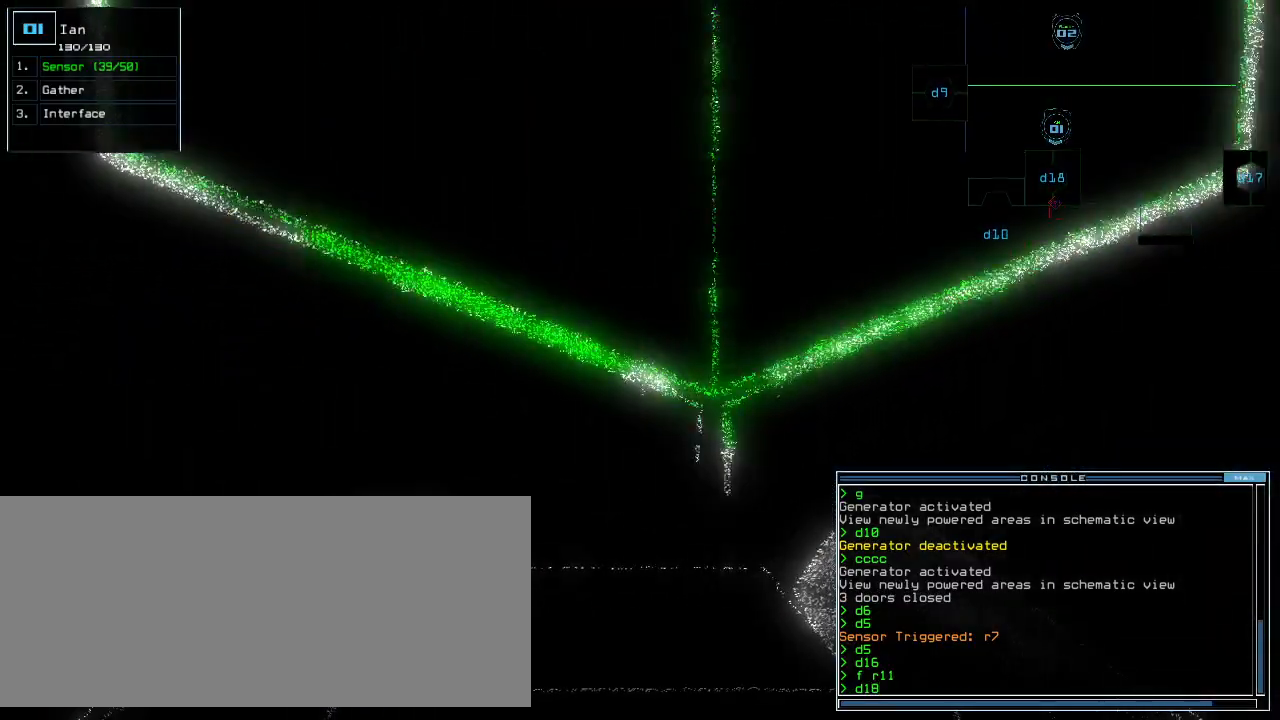
{"keys": [], "events": []}
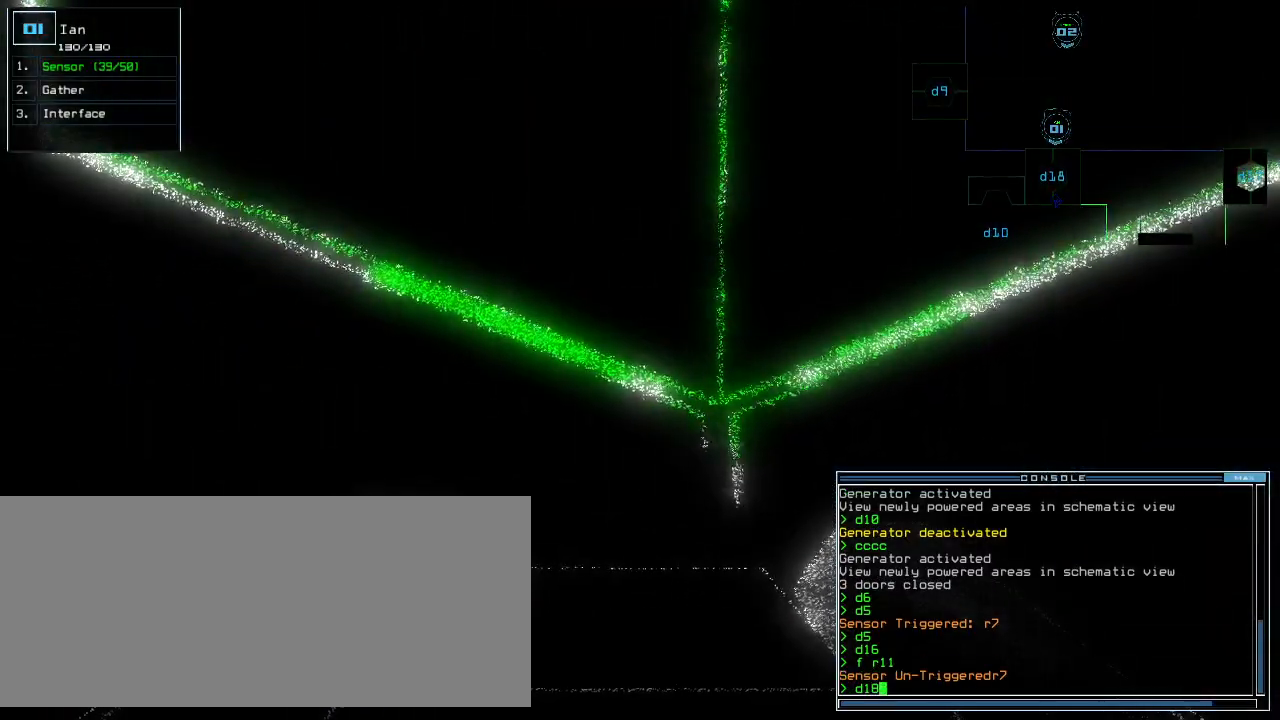
{"keys": [], "events": []}
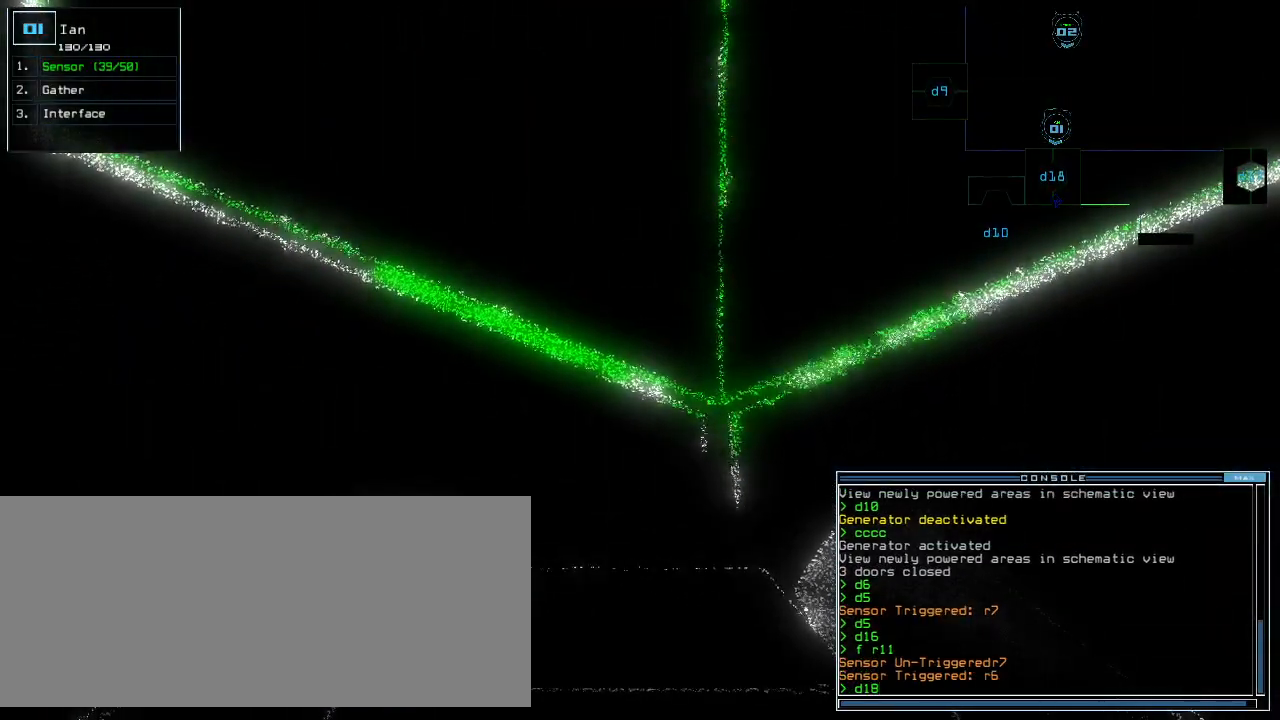
{"keys": [], "events": [[60, "space", "down"], [100, "space", "up"], [180, "space", "down"], [240, "space", "up"]]}
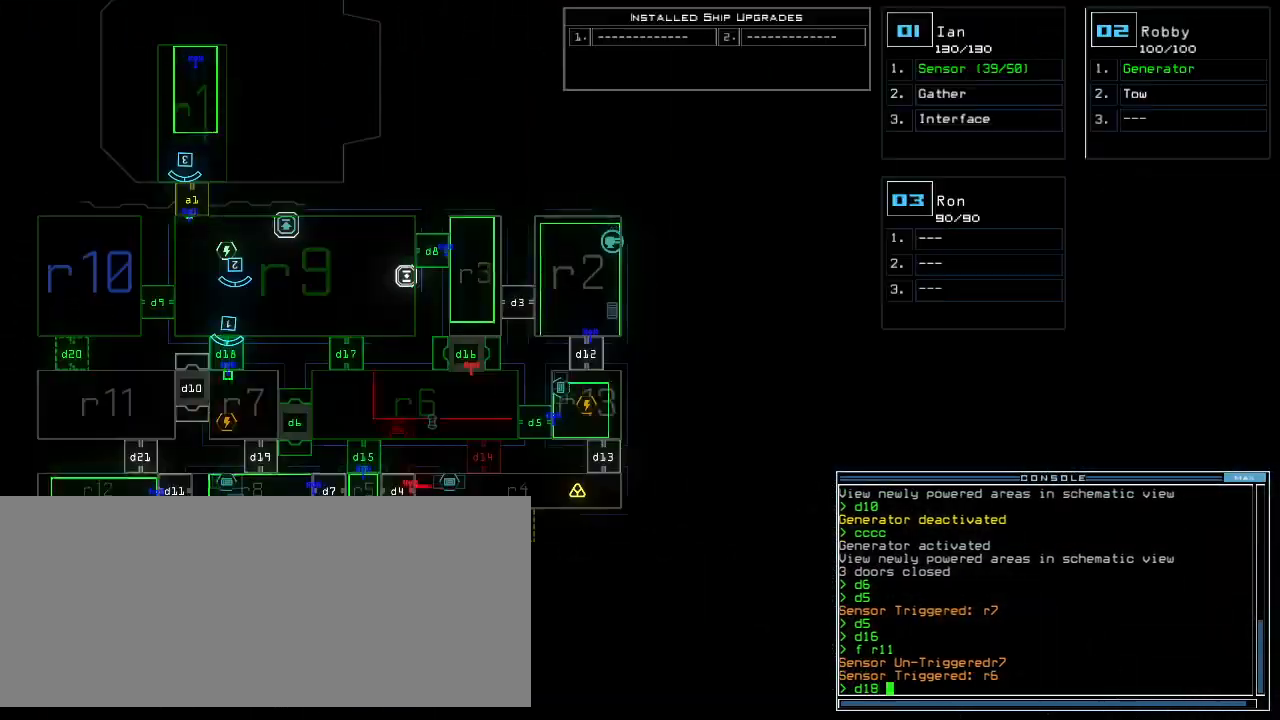
{"keys": ["d"], "events": [[440, "d", "down"]]}